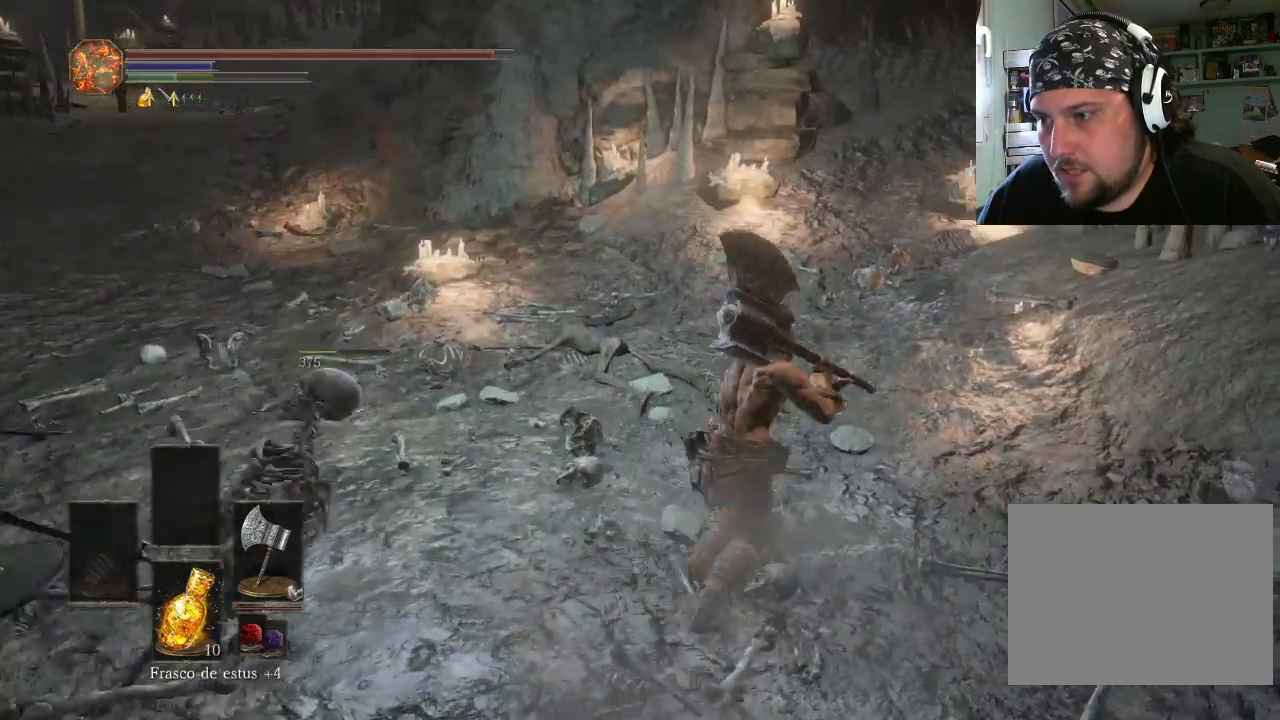
Gameplay with a controller (PlayStation layout); each line is a JSON object with the inputs held at the frame after it. "events" lists button and stick changes between this image and that frame as [ms after this image, input, new state], when the widget could be followed in between. Not read: L2 L3 R2 R3.
{"buttons": ["CIRCLE"], "left_stick": "up-right", "right_stick": "center", "events": [[300, "left_stick", "right"], [467, "left_stick", "up-right"]]}
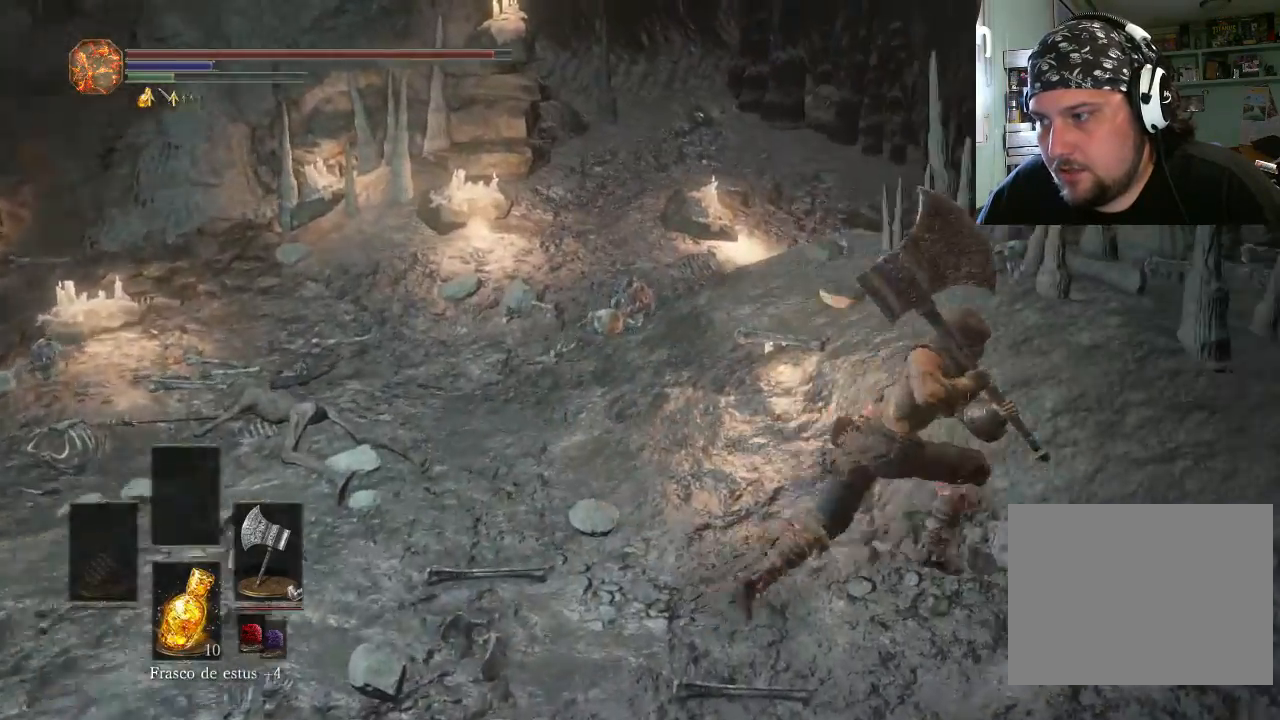
{"buttons": ["CIRCLE"], "left_stick": "up-left", "right_stick": "center", "events": [[300, "left_stick", "up-left"]]}
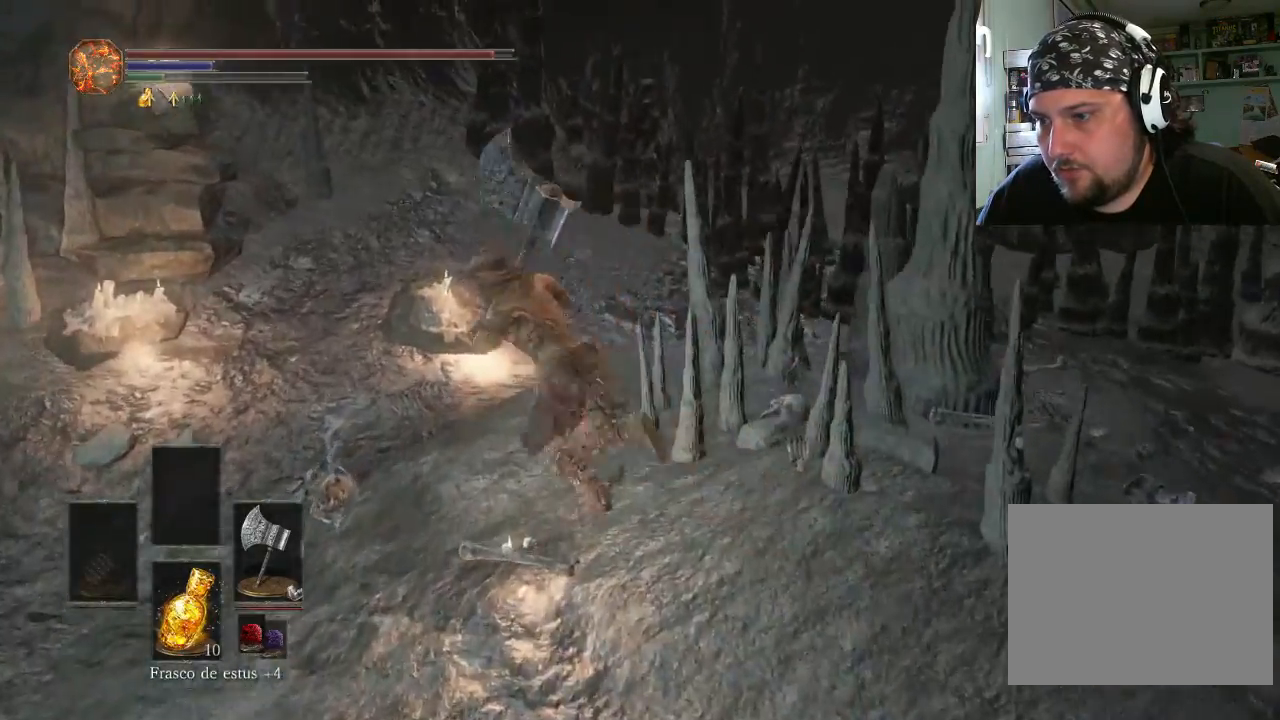
{"buttons": ["CIRCLE"], "left_stick": "left", "right_stick": "center", "events": [[400, "left_stick", "left"]]}
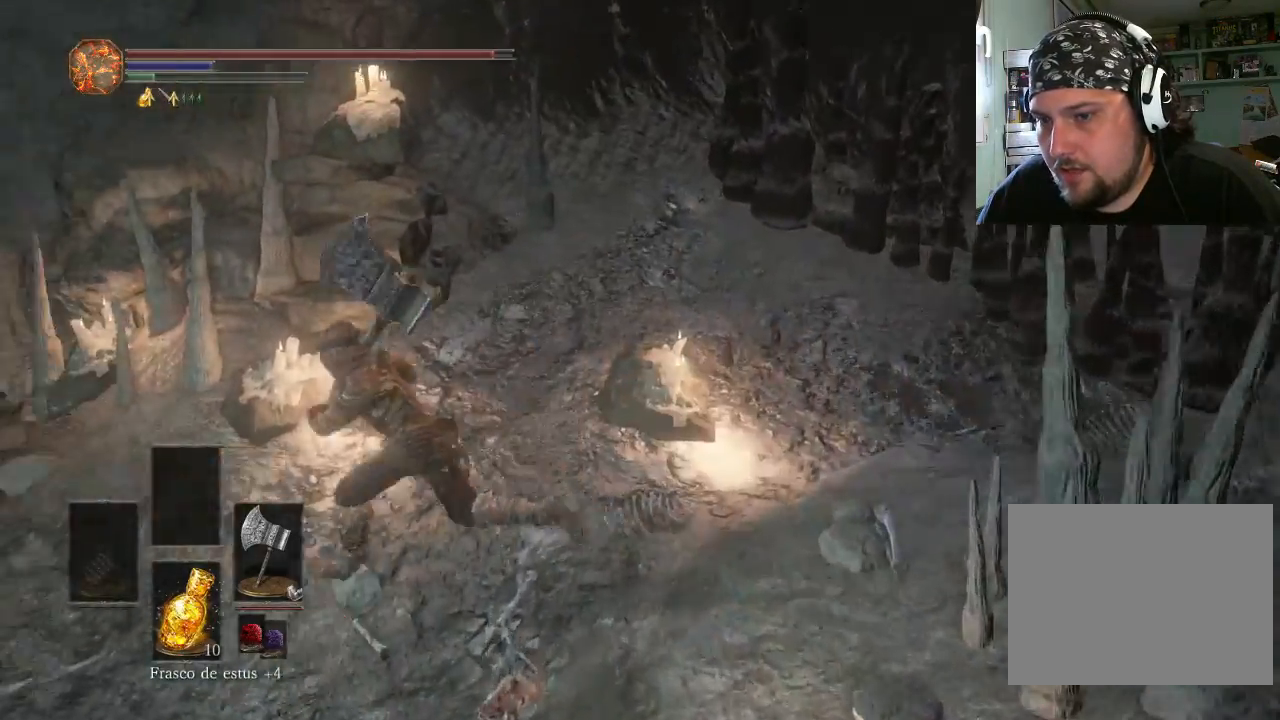
{"buttons": ["CIRCLE"], "left_stick": "up-left", "right_stick": "center", "events": [[167, "left_stick", "up-left"]]}
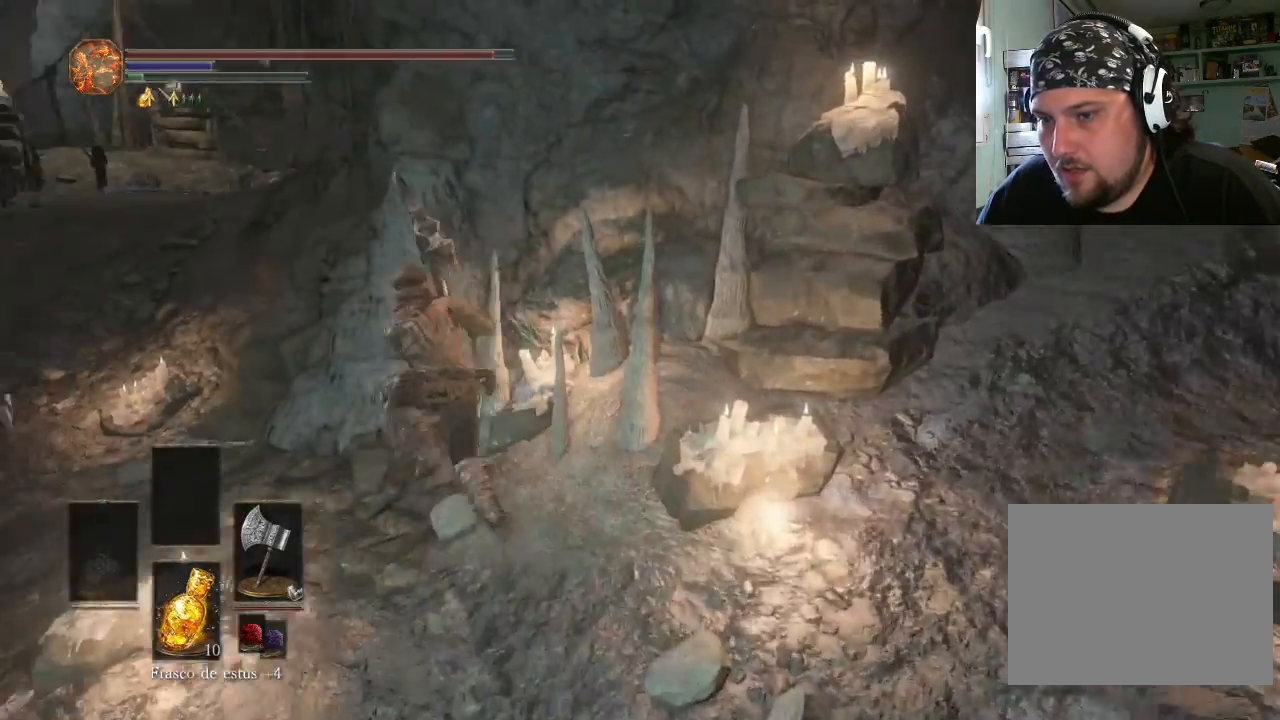
{"buttons": ["CIRCLE"], "left_stick": "up-left", "right_stick": "center", "events": []}
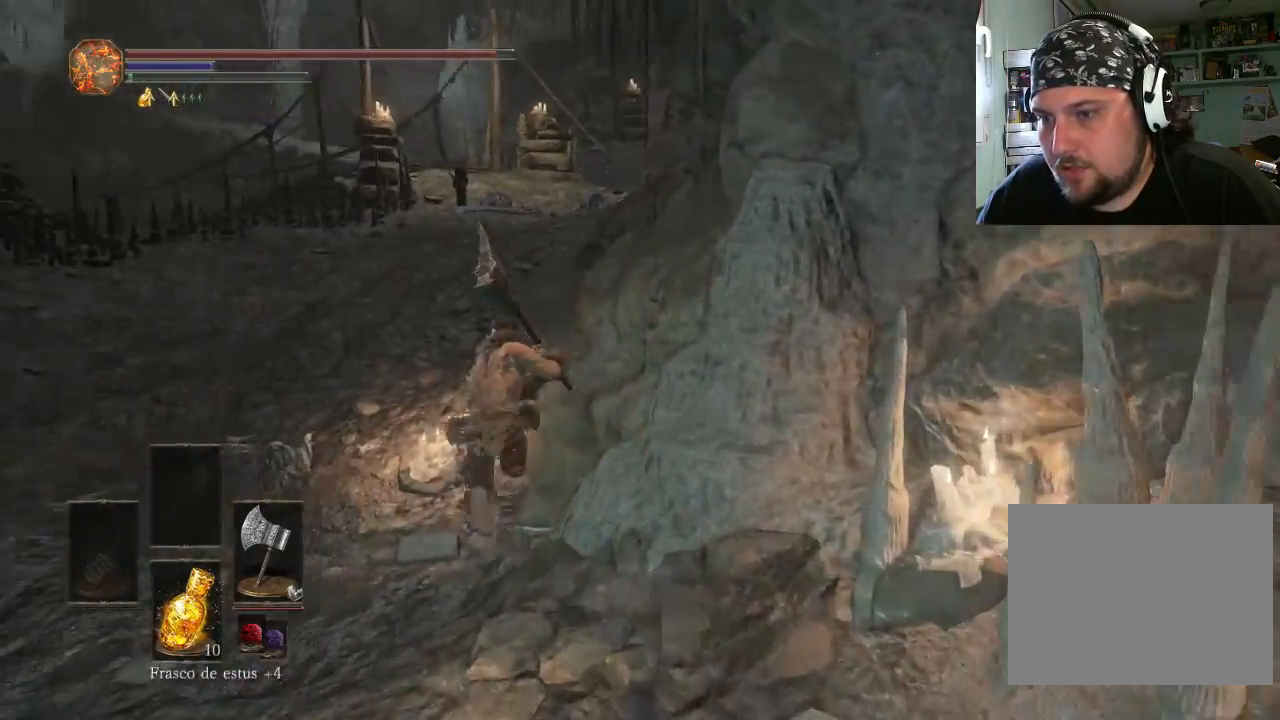
{"buttons": ["CIRCLE"], "left_stick": "up-right", "right_stick": "center", "events": [[33, "left_stick", "up"], [167, "left_stick", "up-right"]]}
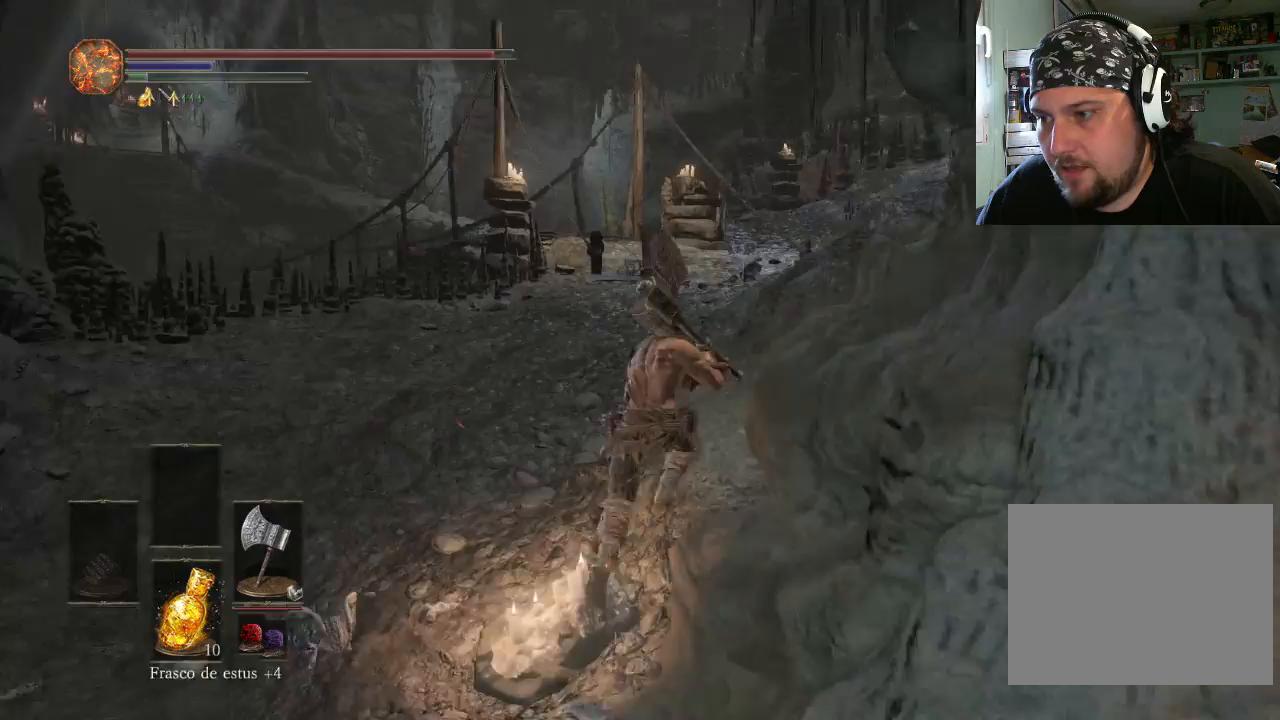
{"buttons": ["CIRCLE"], "left_stick": "up-right", "right_stick": "center", "events": []}
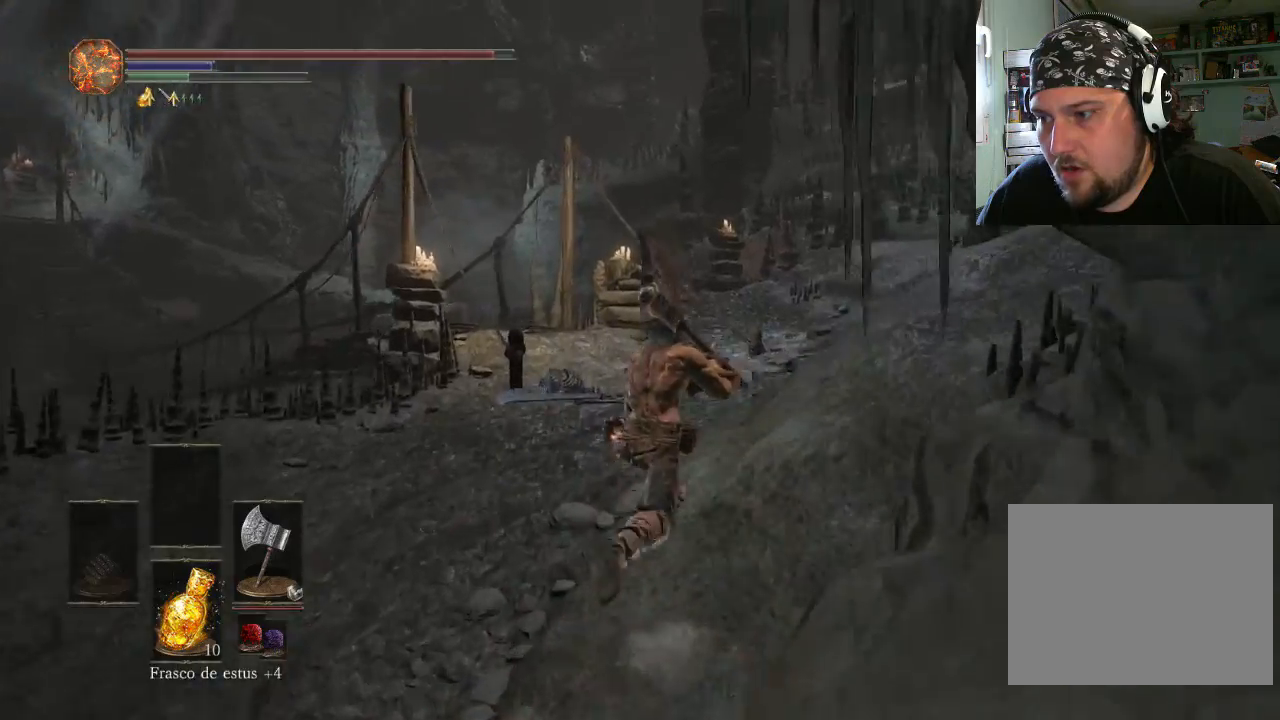
{"buttons": ["CIRCLE"], "left_stick": "up-right", "right_stick": "center", "events": []}
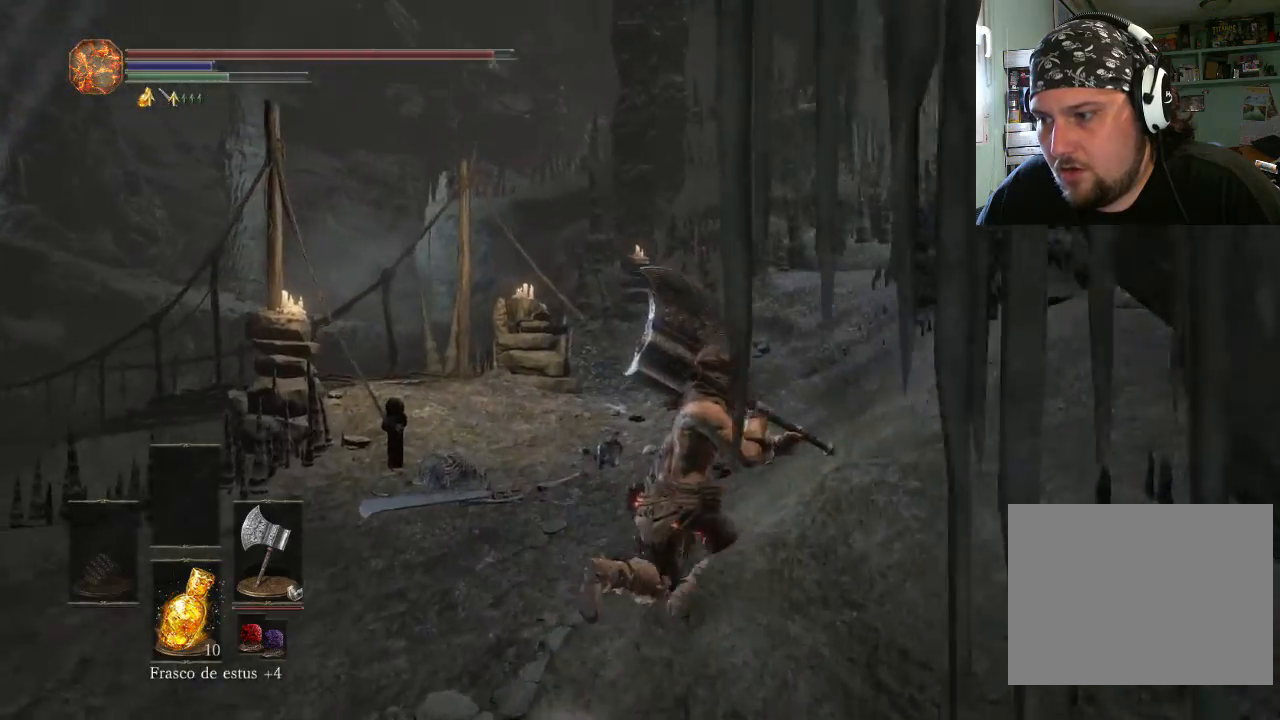
{"buttons": ["CIRCLE"], "left_stick": "up-right", "right_stick": "center", "events": []}
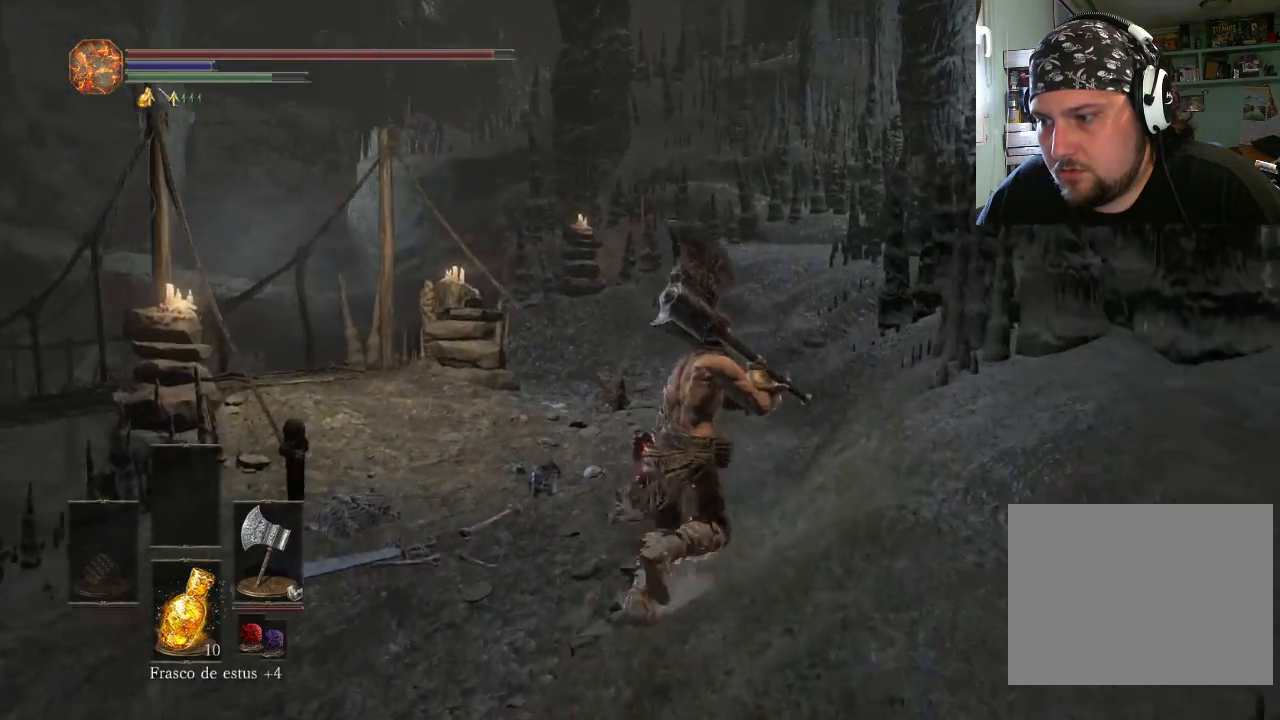
{"buttons": ["CIRCLE"], "left_stick": "up-right", "right_stick": "center", "events": []}
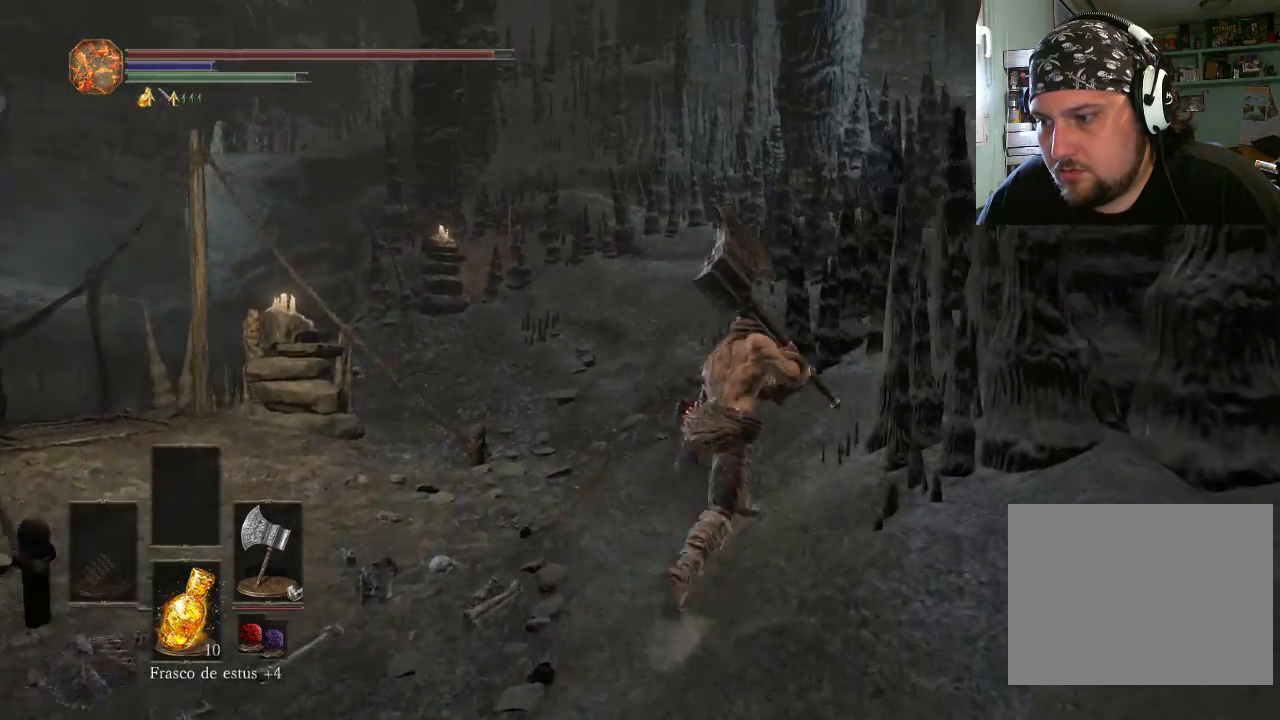
{"buttons": ["CIRCLE"], "left_stick": "up-left", "right_stick": "center", "events": [[367, "left_stick", "up-left"]]}
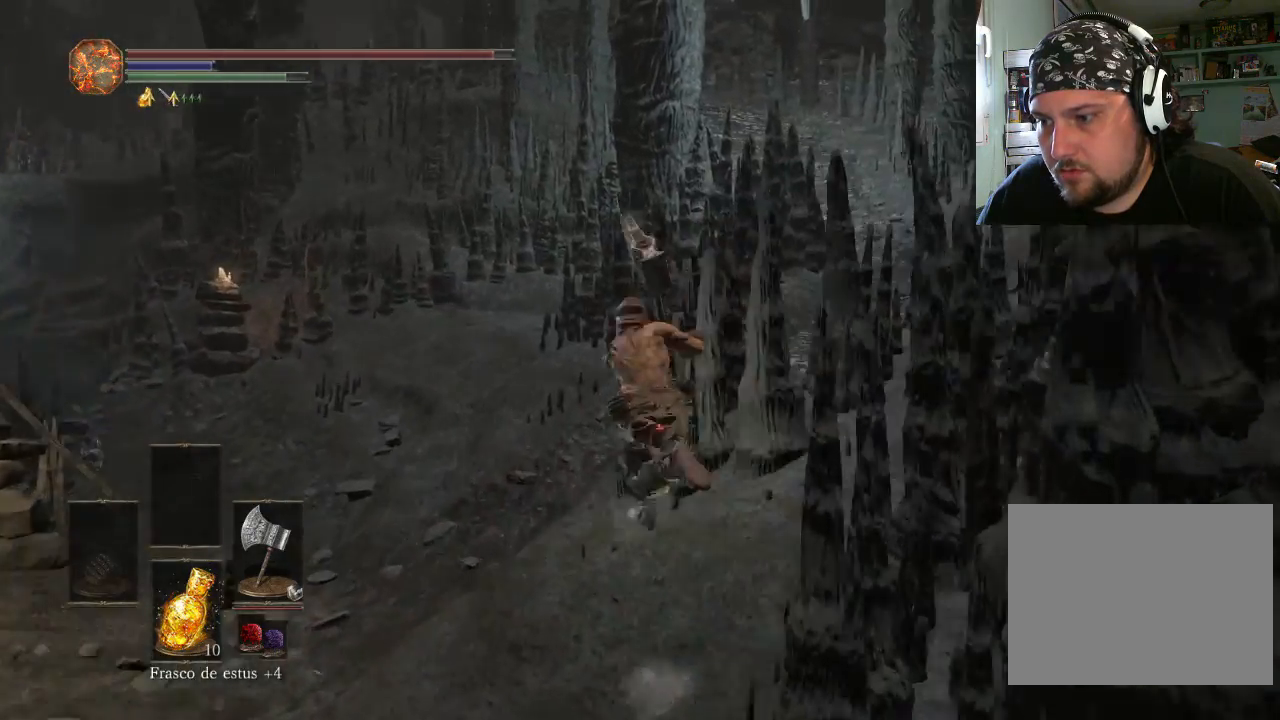
{"buttons": ["CIRCLE"], "left_stick": "up-right", "right_stick": "center", "events": [[333, "left_stick", "up-right"]]}
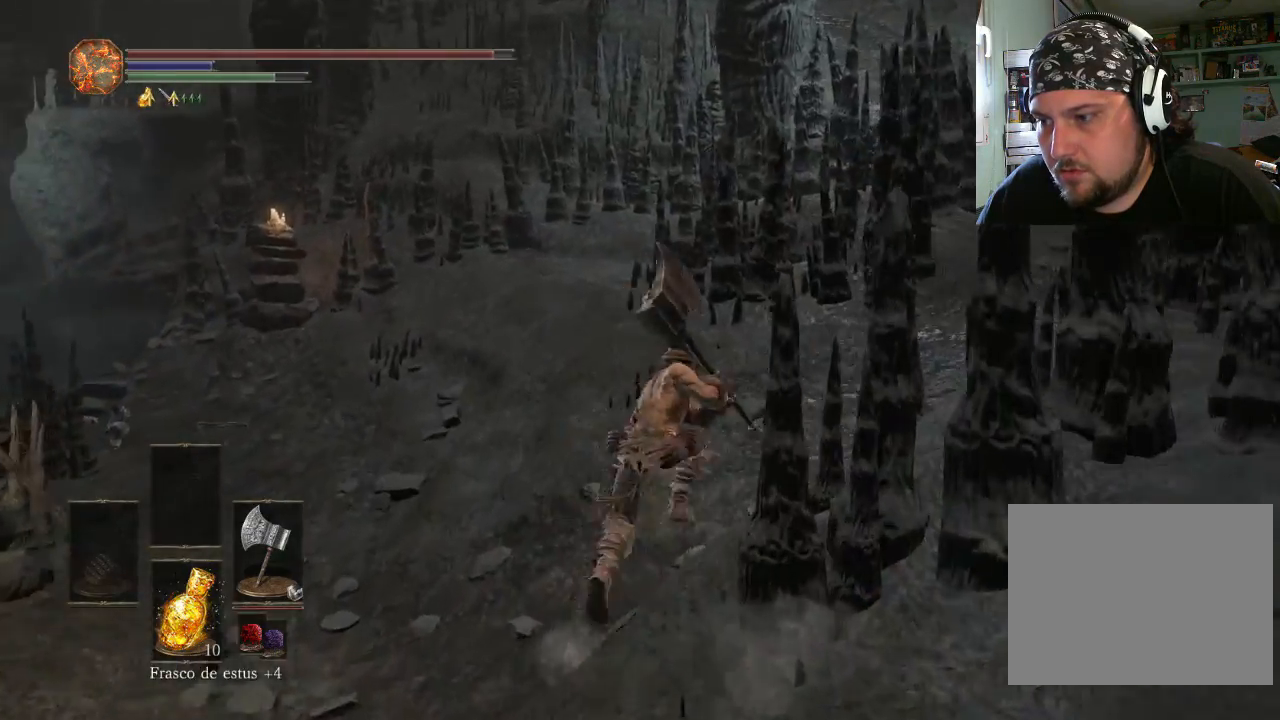
{"buttons": ["CIRCLE"], "left_stick": "up-right", "right_stick": "center", "events": []}
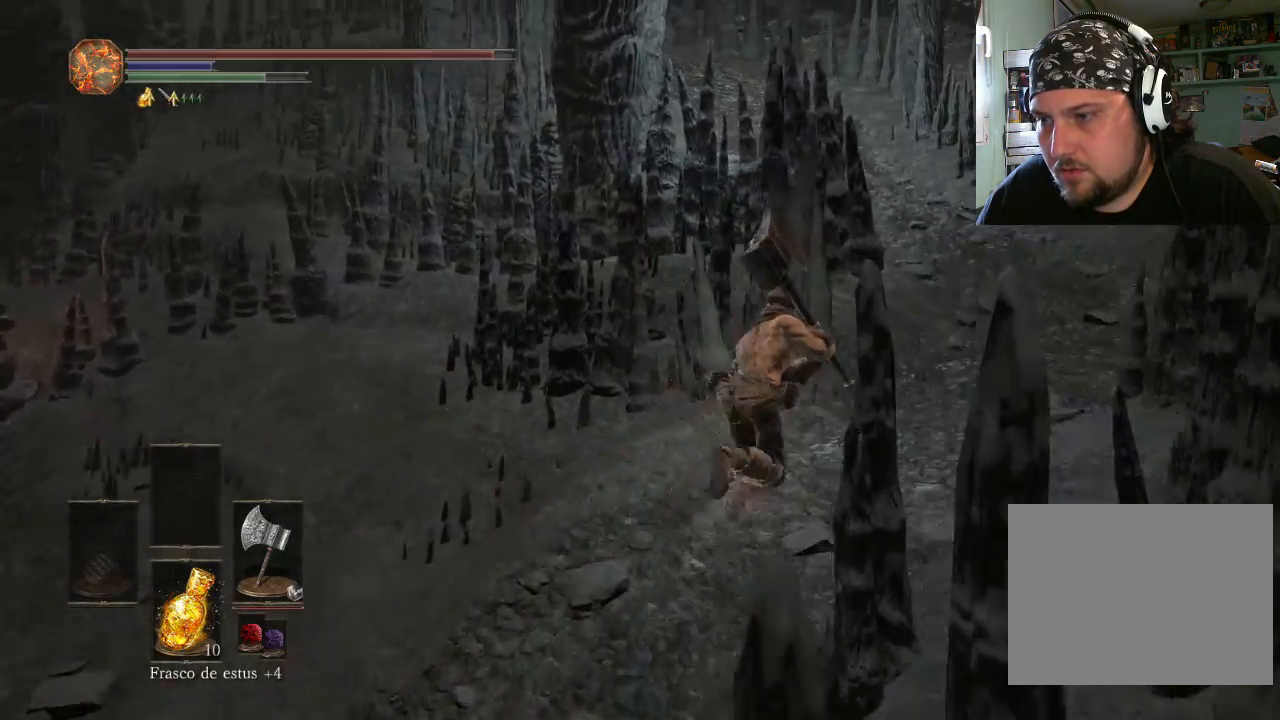
{"buttons": ["CIRCLE"], "left_stick": "up", "right_stick": "center", "events": [[467, "left_stick", "up"]]}
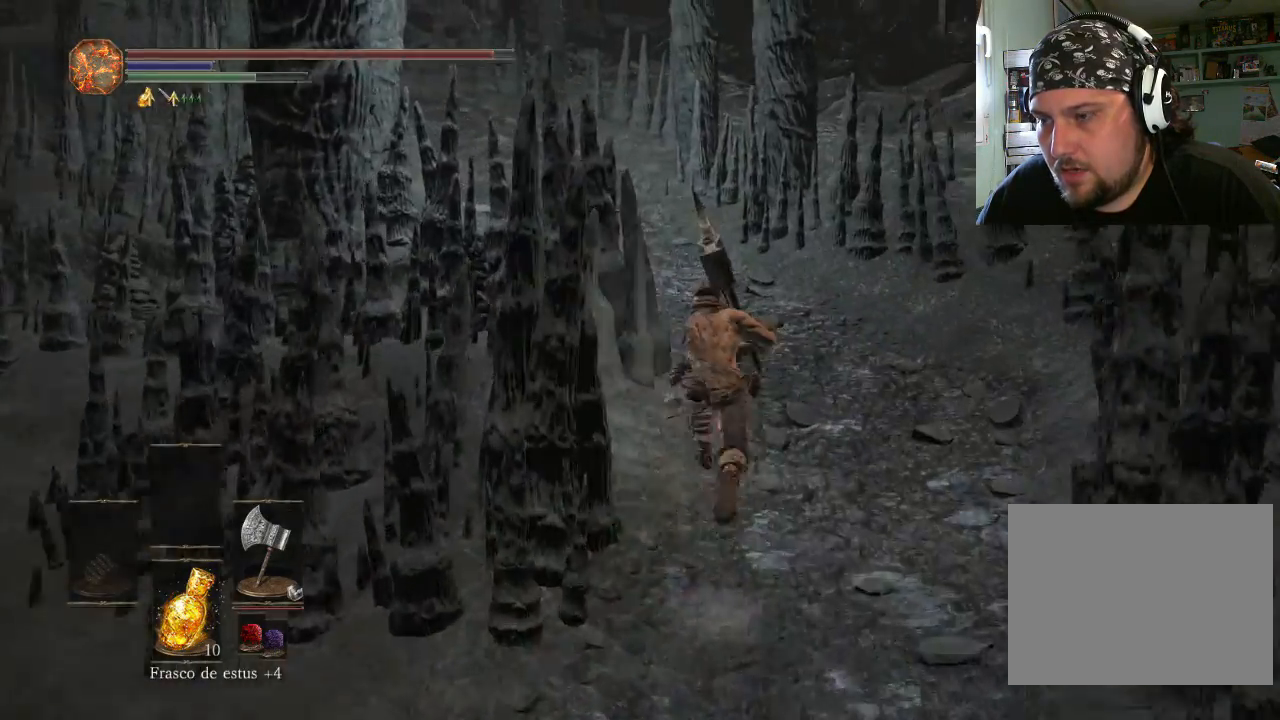
{"buttons": ["CIRCLE"], "left_stick": "up-left", "right_stick": "center", "events": [[400, "left_stick", "up-left"]]}
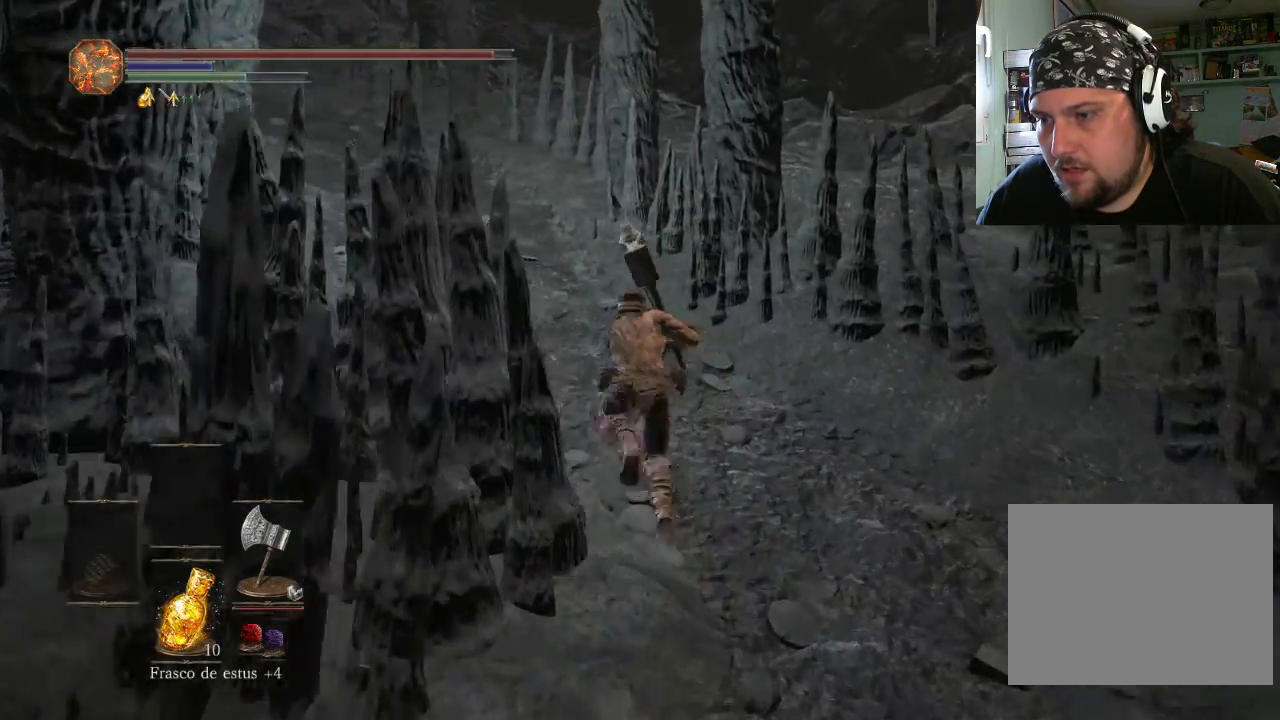
{"buttons": ["CIRCLE"], "left_stick": "up-left", "right_stick": "center", "events": []}
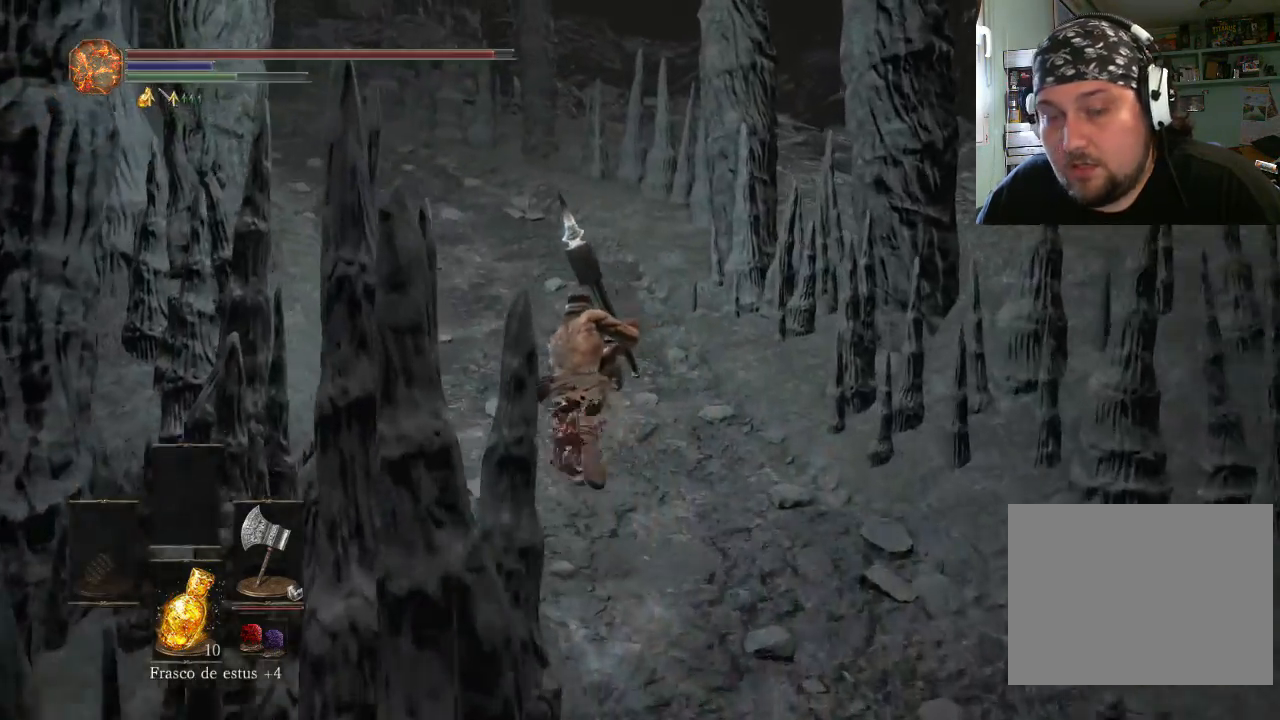
{"buttons": ["CIRCLE"], "left_stick": "up-left", "right_stick": "center", "events": []}
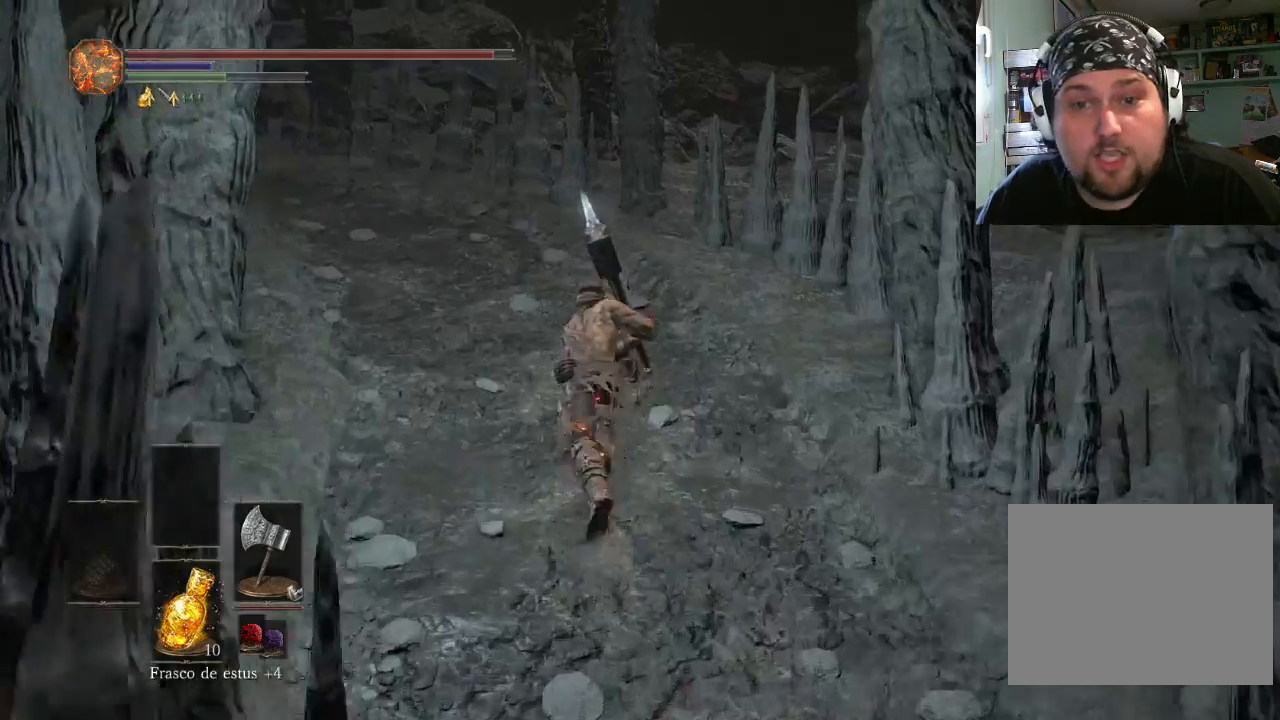
{"buttons": ["CIRCLE"], "left_stick": "up-left", "right_stick": "center", "events": []}
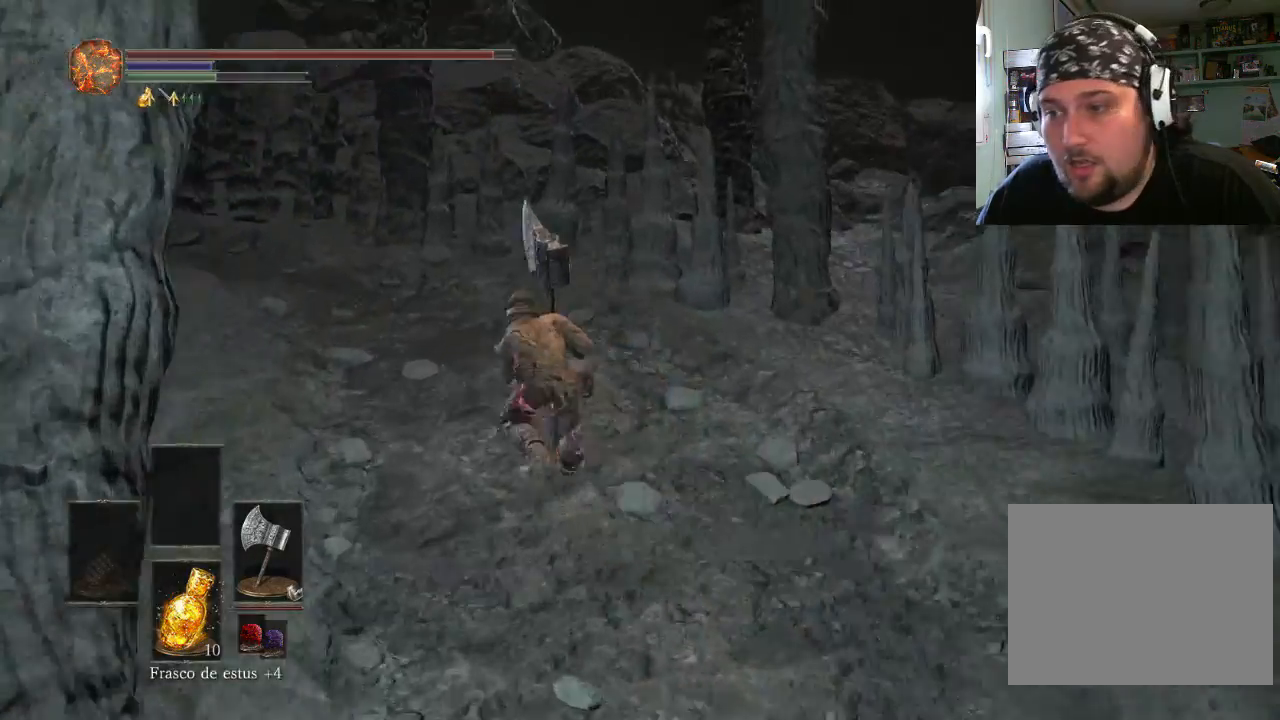
{"buttons": ["CIRCLE"], "left_stick": "up-left", "right_stick": "center", "events": []}
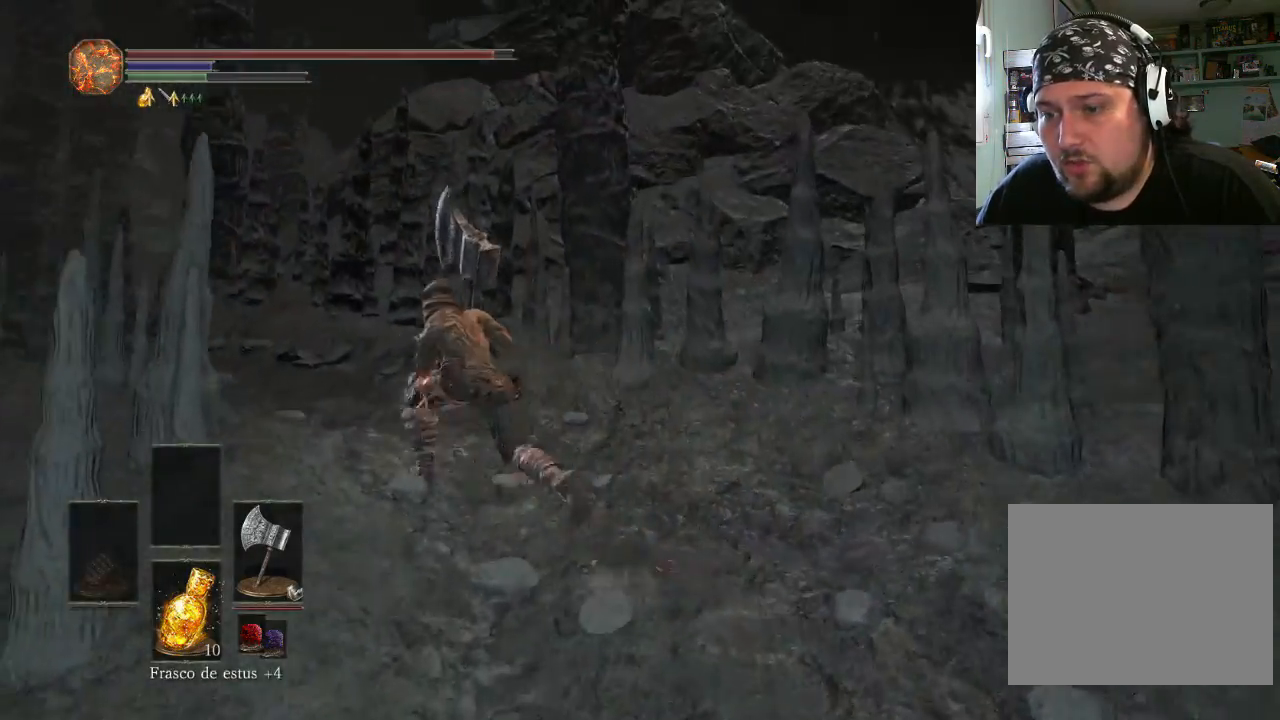
{"buttons": ["CIRCLE"], "left_stick": "up-left", "right_stick": "center", "events": []}
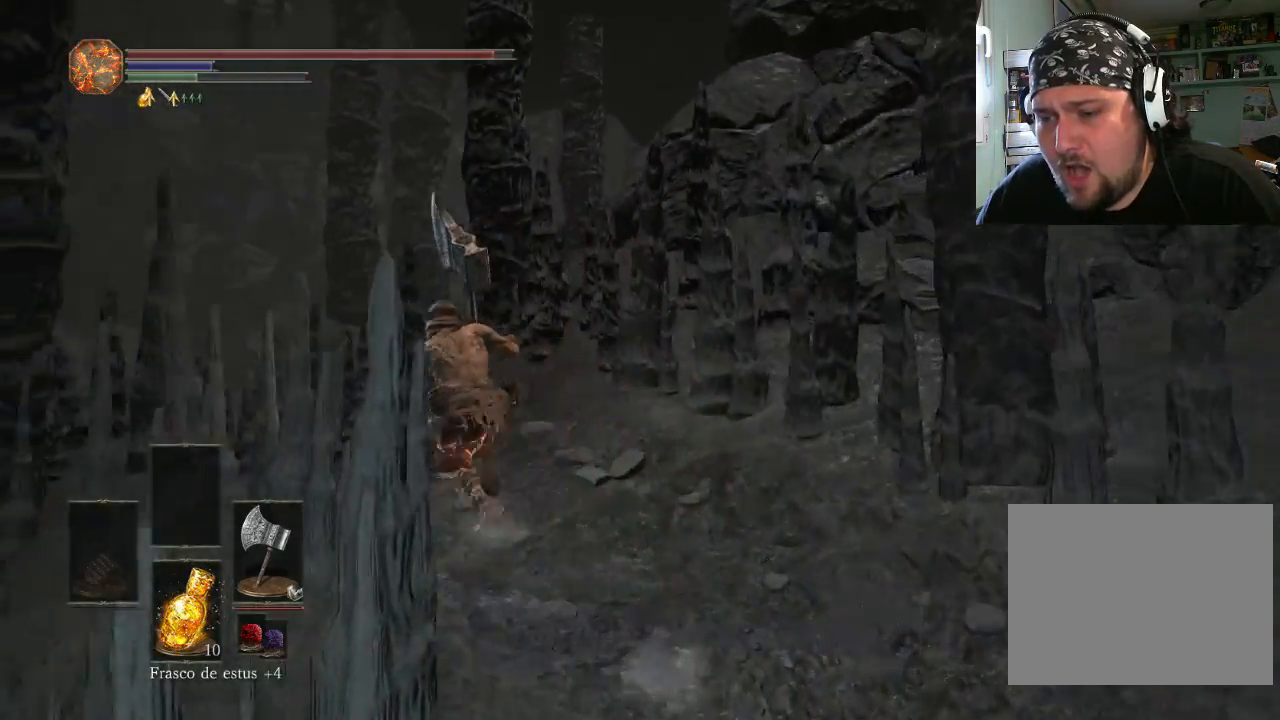
{"buttons": [], "left_stick": "up-left", "right_stick": "up-left", "events": [[233, "CIRCLE", "up"], [433, "R1", "down"], [467, "right_stick", "up-left"], [500, "R1", "up"]]}
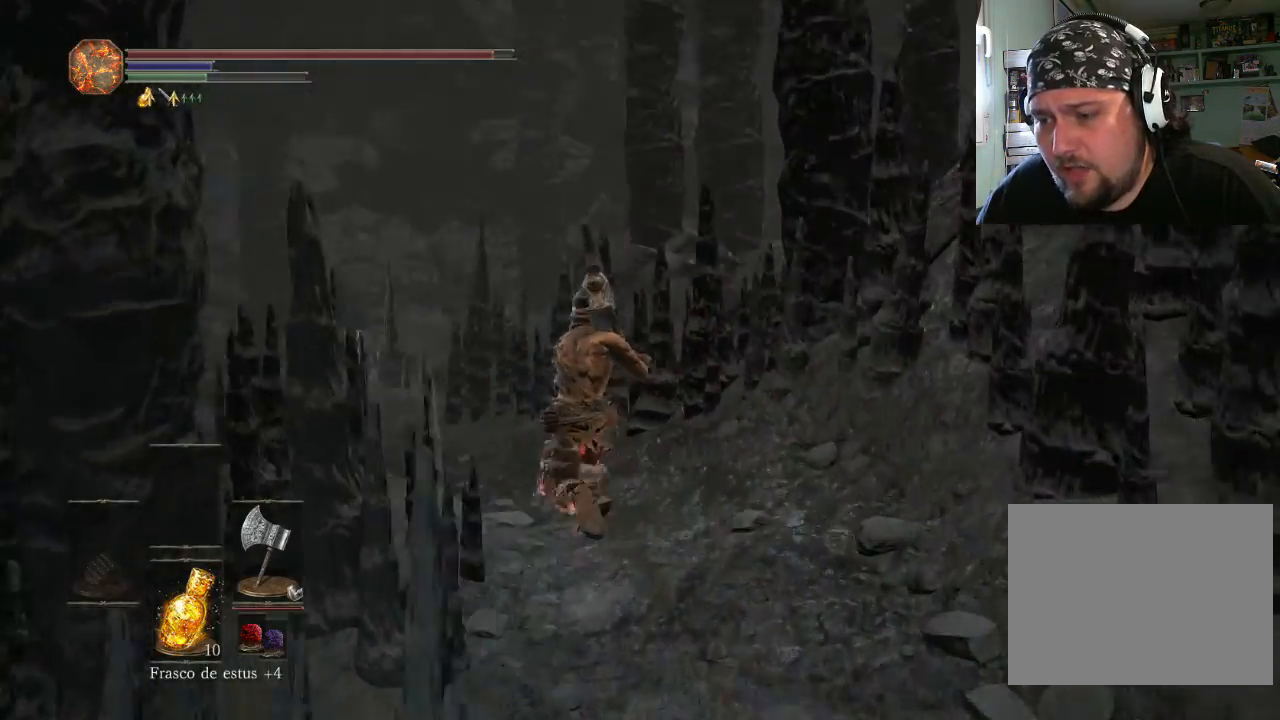
{"buttons": [], "left_stick": "up-left", "right_stick": "center", "events": [[100, "right_stick", "center"], [167, "left_stick", "up"], [367, "right_stick", "up-left"], [400, "left_stick", "up-left"], [500, "right_stick", "center"]]}
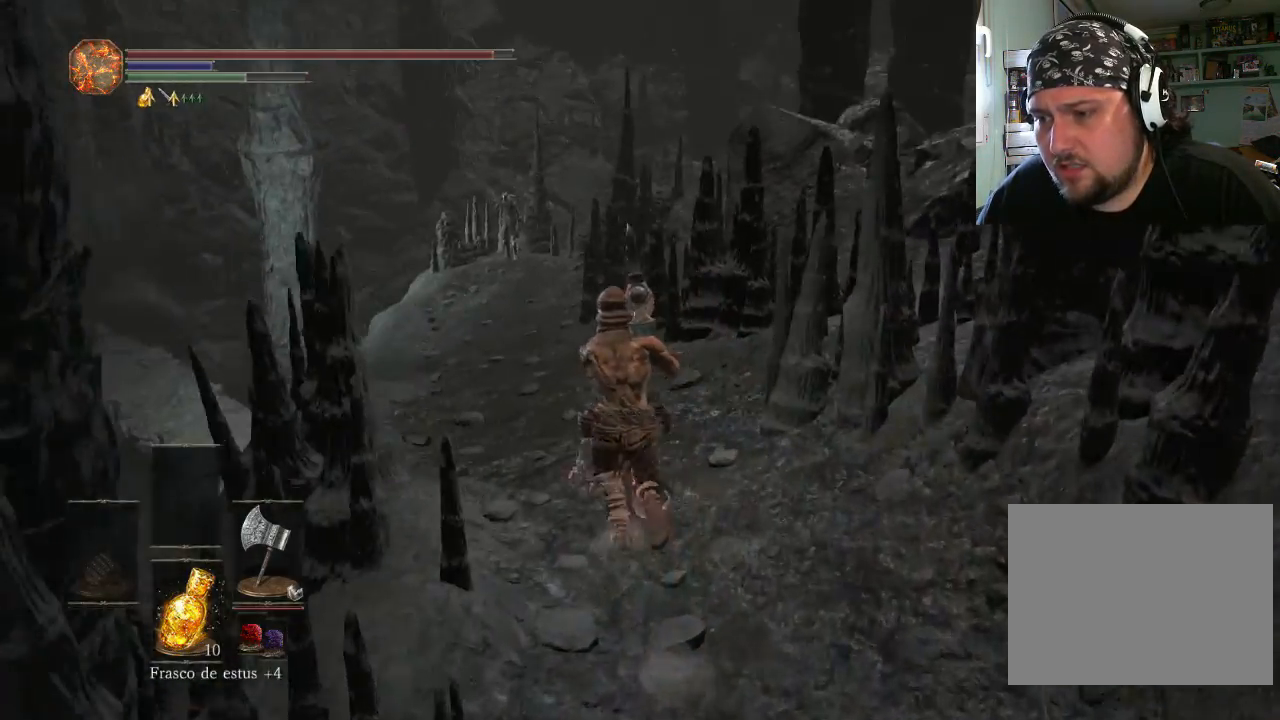
{"buttons": ["CIRCLE"], "left_stick": "up-left", "right_stick": "center", "events": [[233, "CIRCLE", "down"]]}
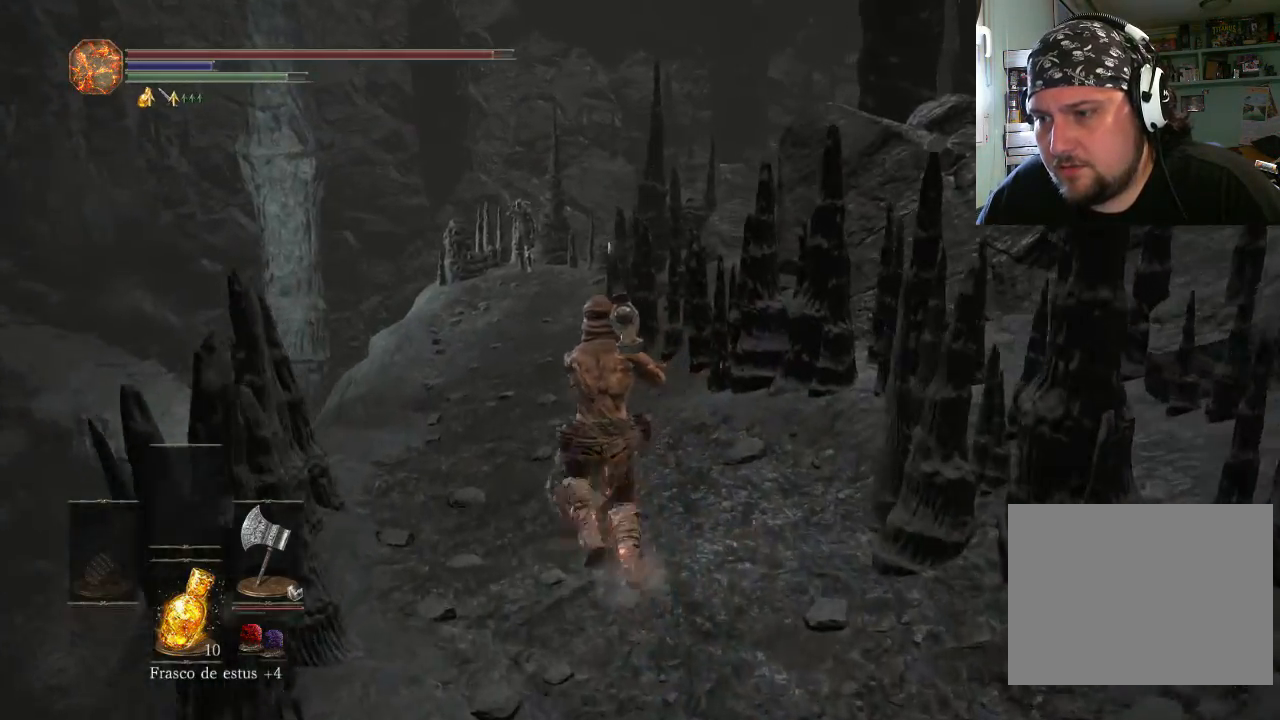
{"buttons": ["CIRCLE"], "left_stick": "up-left", "right_stick": "center", "events": []}
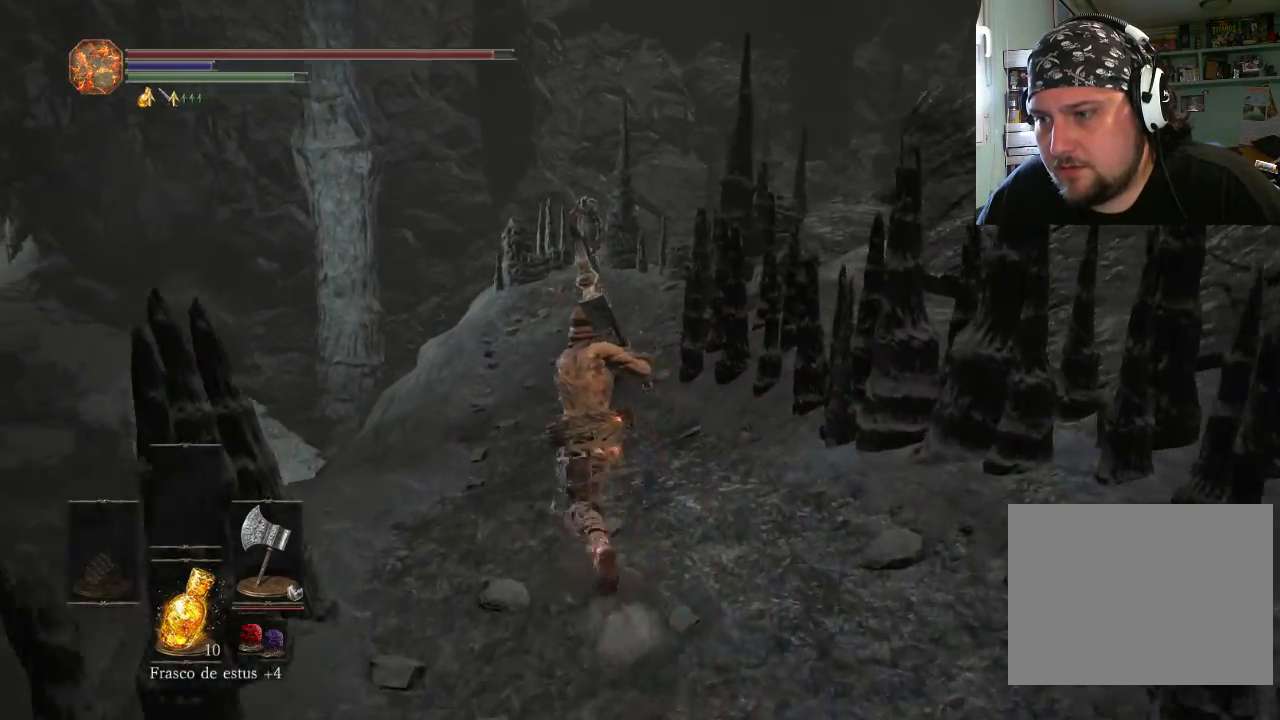
{"buttons": ["CIRCLE"], "left_stick": "up", "right_stick": "center", "events": [[400, "left_stick", "up"]]}
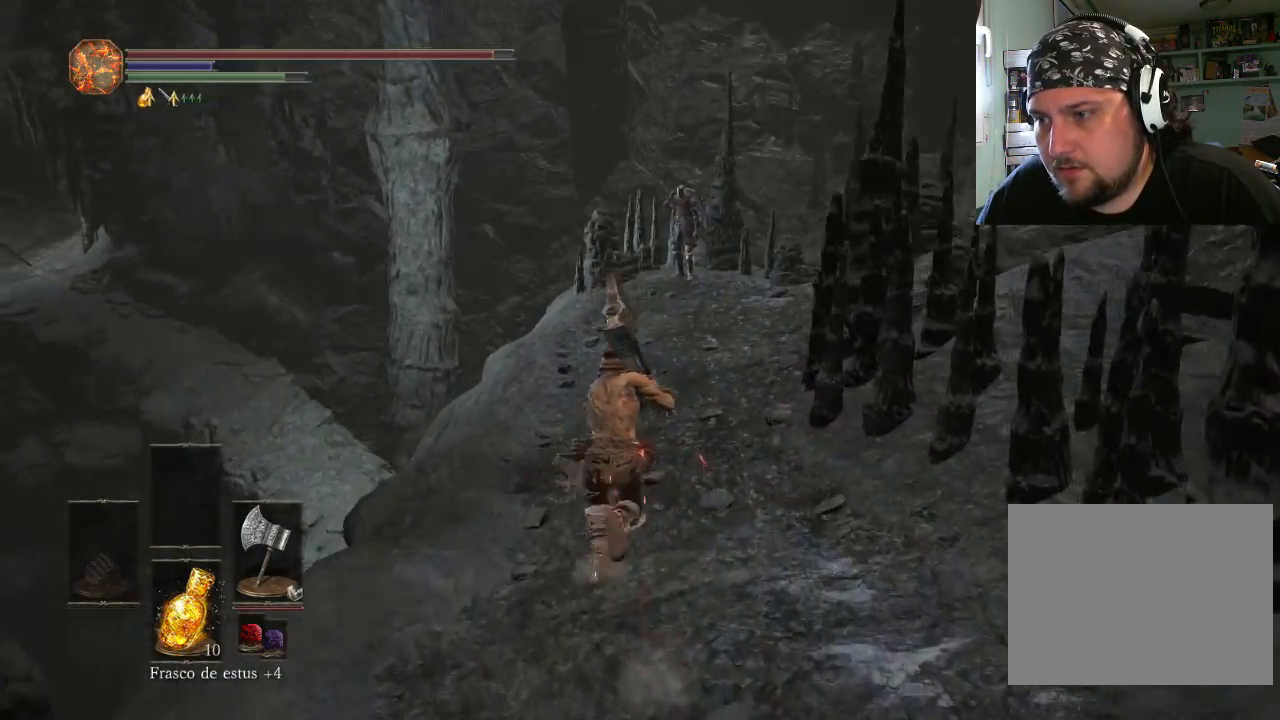
{"buttons": [], "left_stick": "up", "right_stick": "center", "events": [[33, "left_stick", "up-right"], [300, "left_stick", "up"], [500, "CIRCLE", "up"]]}
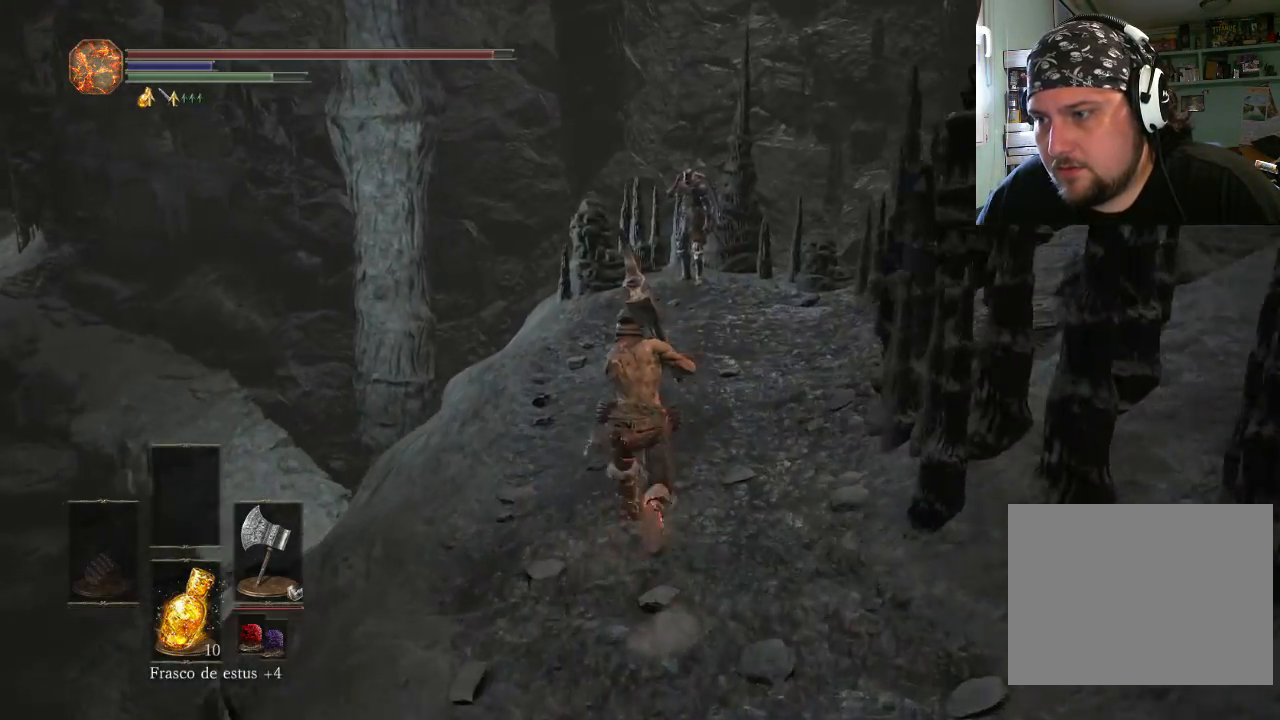
{"buttons": [], "left_stick": "up", "right_stick": "center", "events": []}
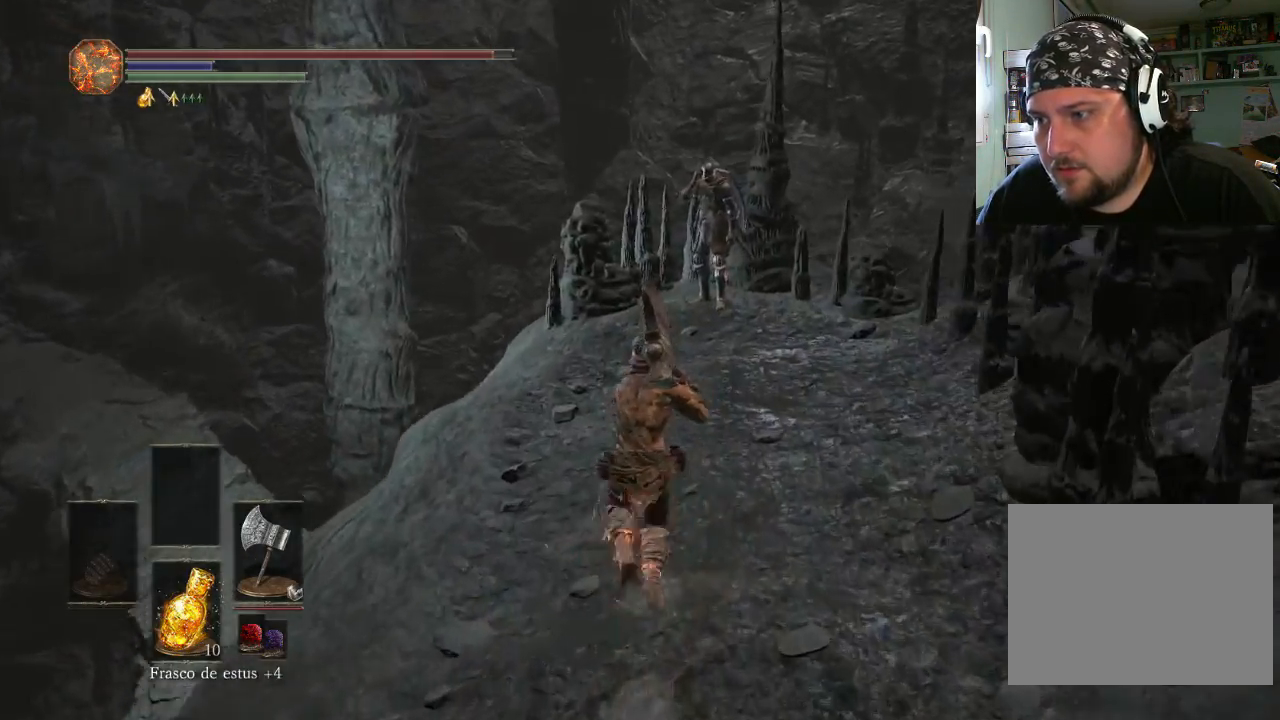
{"buttons": [], "left_stick": "up", "right_stick": "center", "events": []}
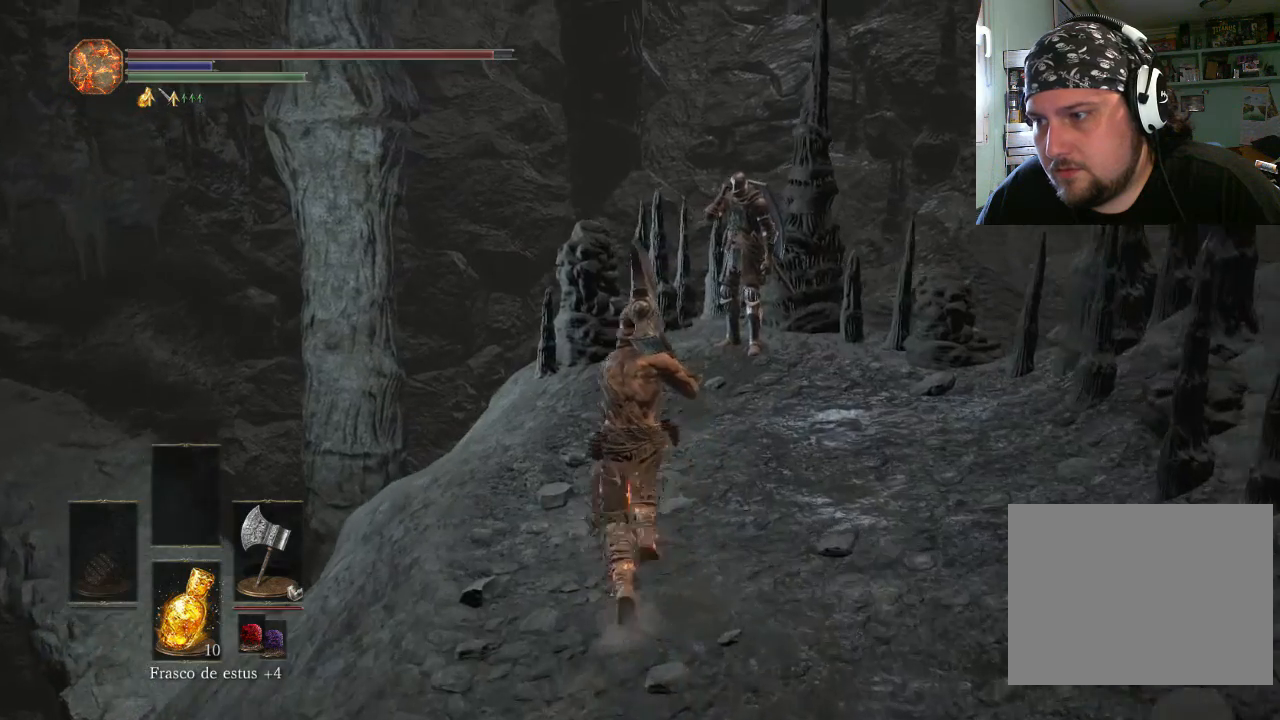
{"buttons": [], "left_stick": "up", "right_stick": "center", "events": []}
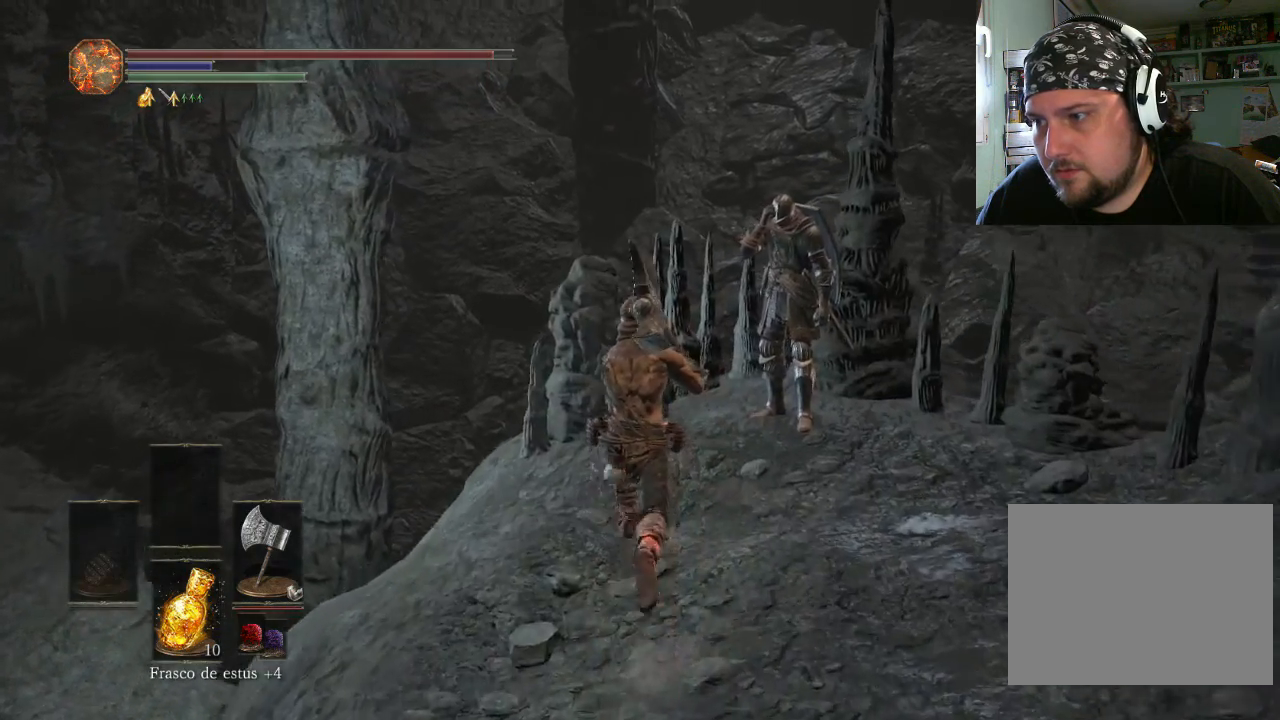
{"buttons": [], "left_stick": "center", "right_stick": "center", "events": [[67, "left_stick", "up-right"], [500, "left_stick", "center"]]}